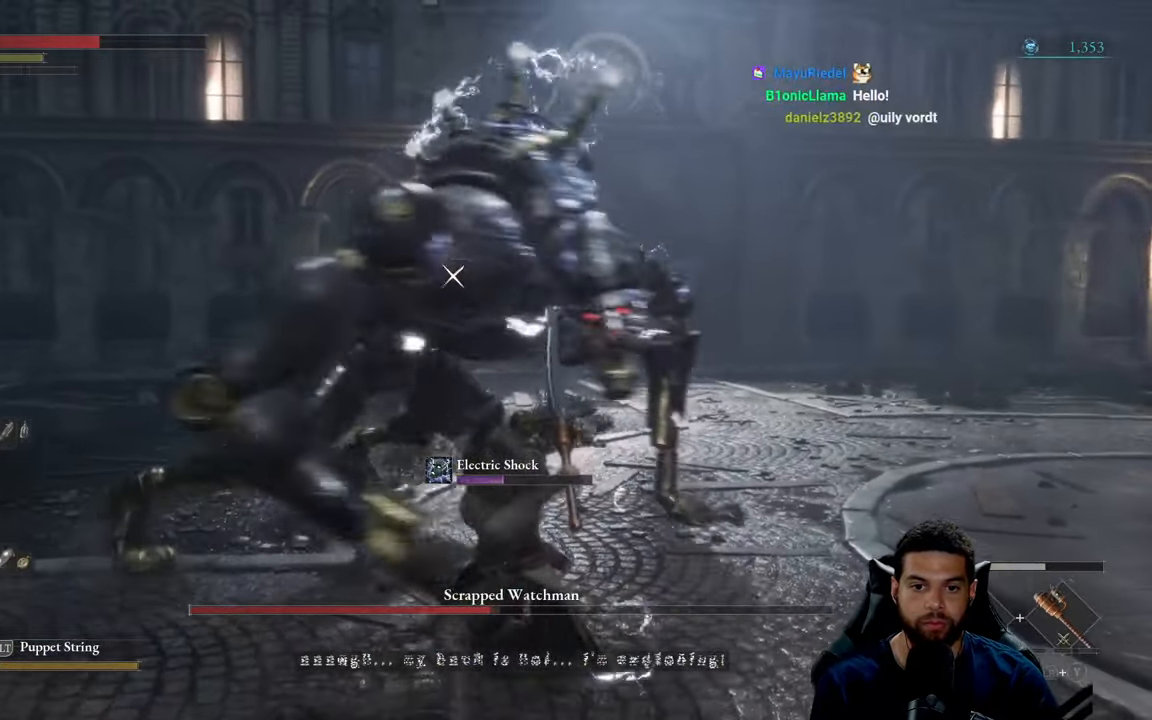
Gameplay with a controller (Xbox layout); each line is a JSON object with the inputs held at the frame after it. "events" lists button and stick changes between this image and that frame as [ms after this image, input, new state], when the widget could be followed in between.
{"buttons": ["R2"], "left_stick": "up-right", "right_stick": "center", "events": [[433, "left_stick", "up-right"]]}
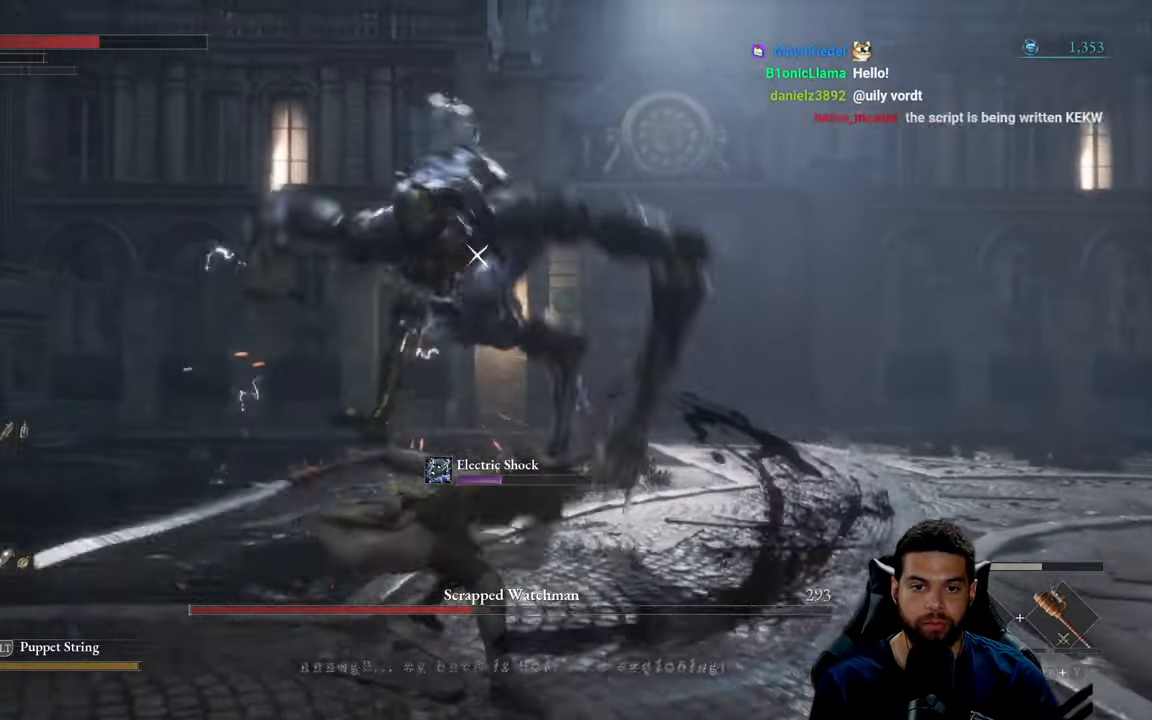
{"buttons": [], "left_stick": "down-right", "right_stick": "center", "events": [[166, "left_stick", "right"], [233, "R2", "up"], [300, "left_stick", "down-right"]]}
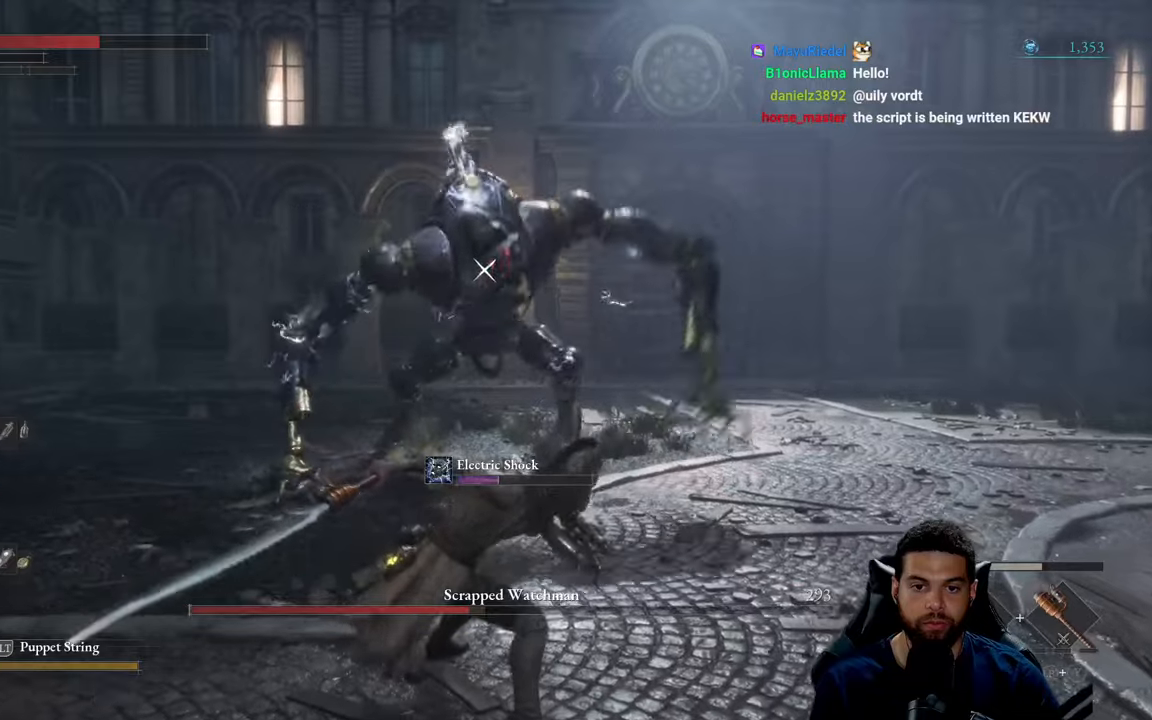
{"buttons": [], "left_stick": "down-right", "right_stick": "center", "events": [[217, "left_stick", "up-right"], [400, "left_stick", "down-right"]]}
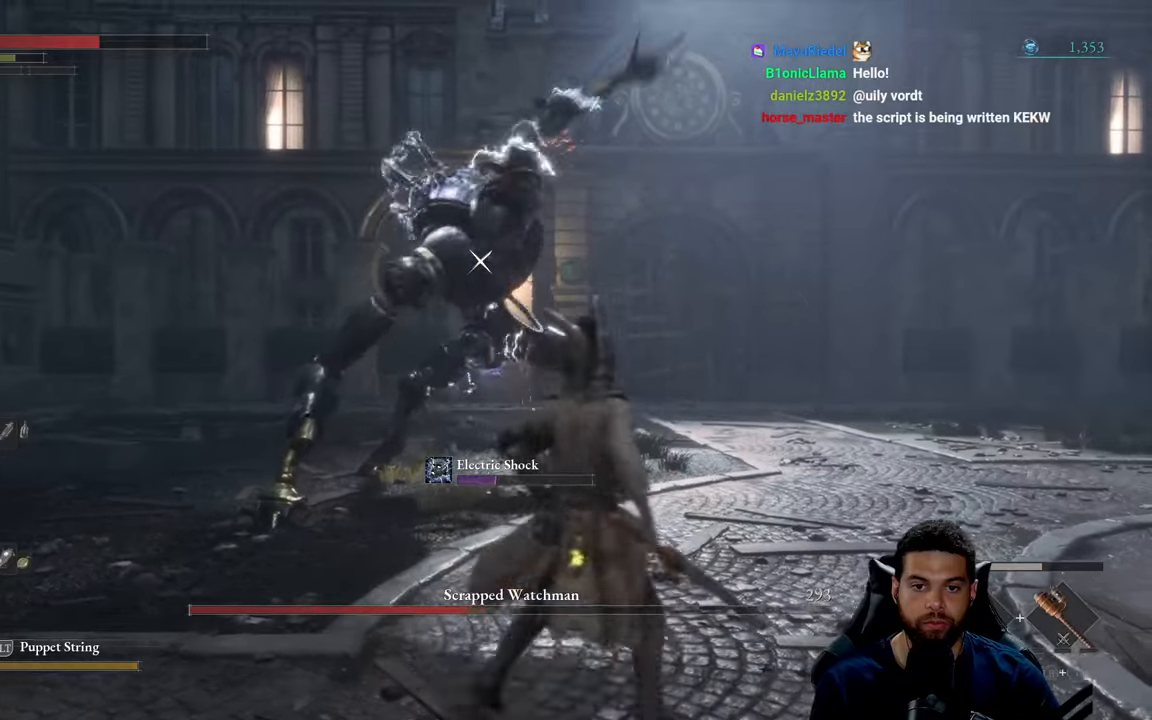
{"buttons": [], "left_stick": "down-right", "right_stick": "center", "events": [[200, "B", "down"], [283, "B", "up"]]}
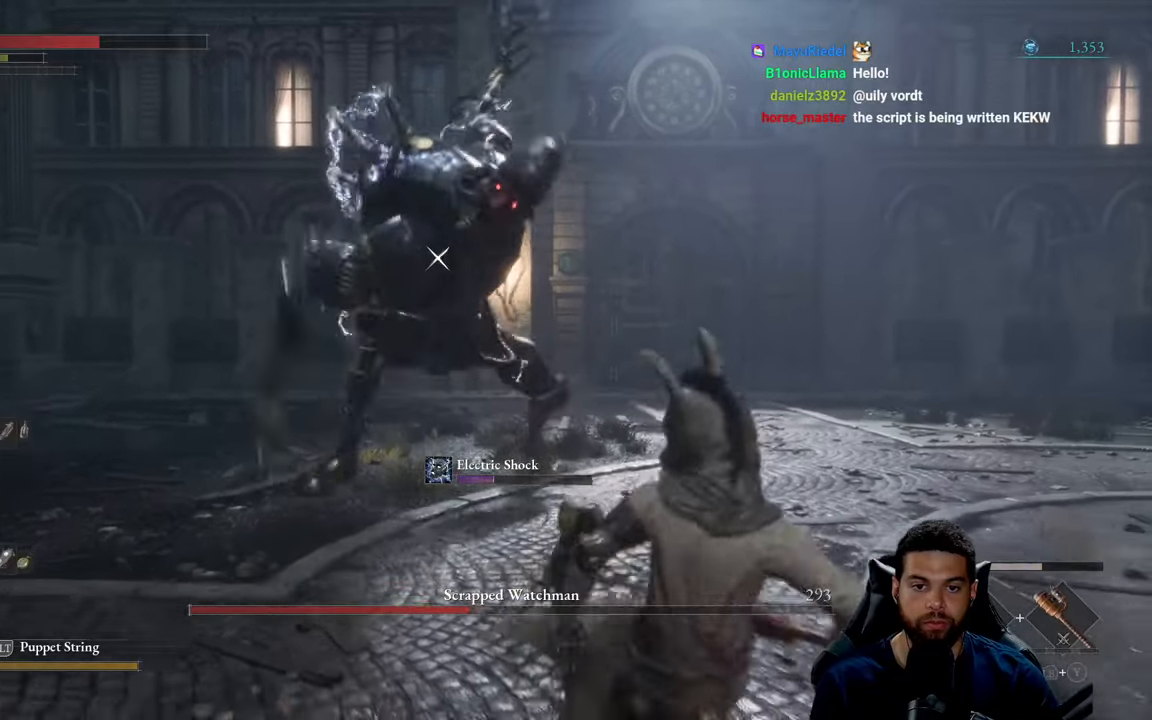
{"buttons": [], "left_stick": "right", "right_stick": "center", "events": [[217, "B", "down"], [267, "B", "up"], [483, "left_stick", "right"]]}
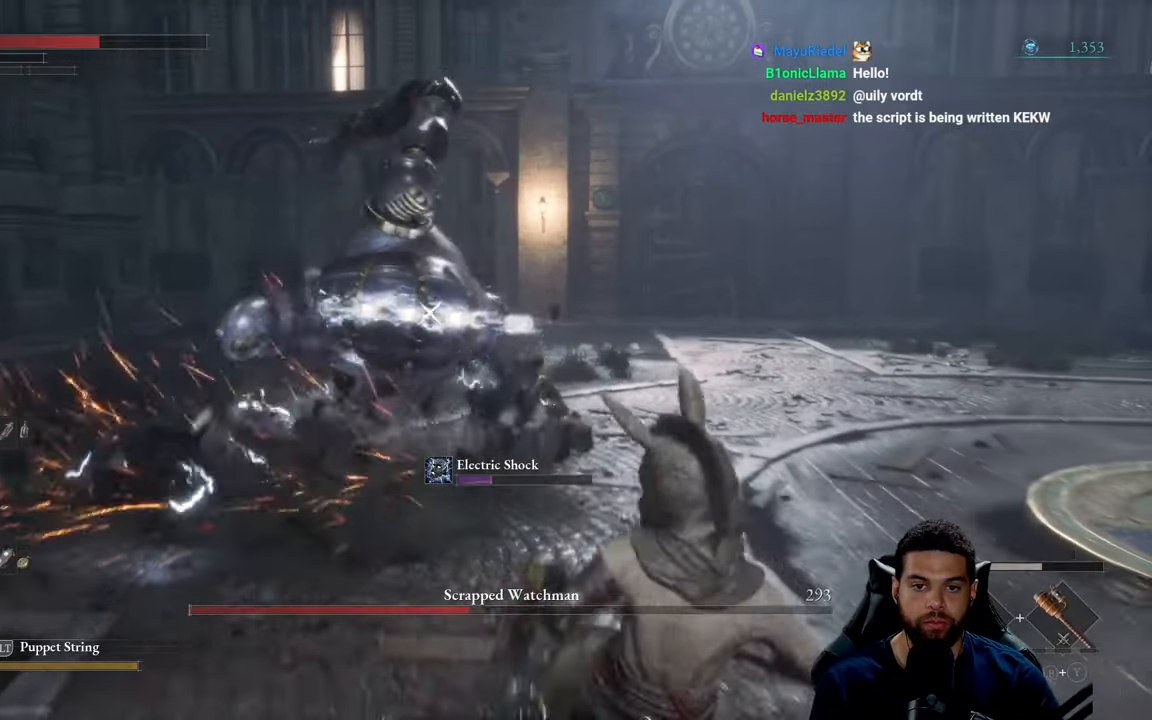
{"buttons": ["B"], "left_stick": "up", "right_stick": "center", "events": [[17, "left_stick", "up-right"], [83, "left_stick", "up"], [183, "B", "down"]]}
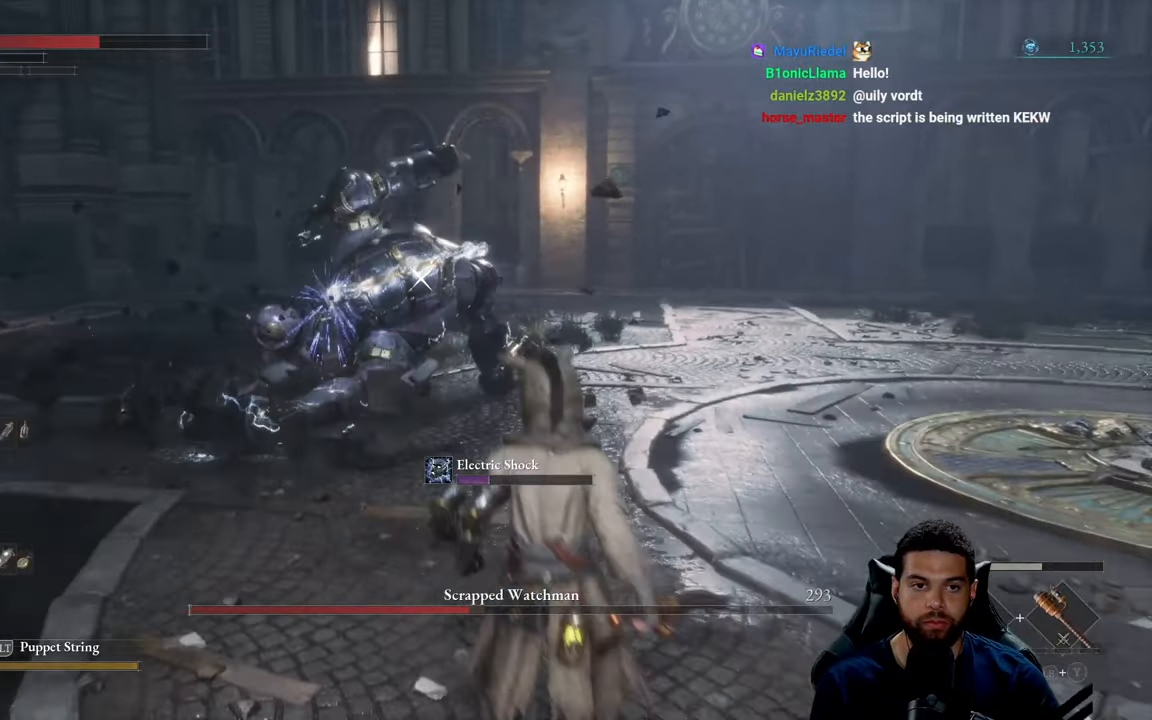
{"buttons": ["B", "R2"], "left_stick": "up", "right_stick": "center", "events": [[417, "R2", "down"]]}
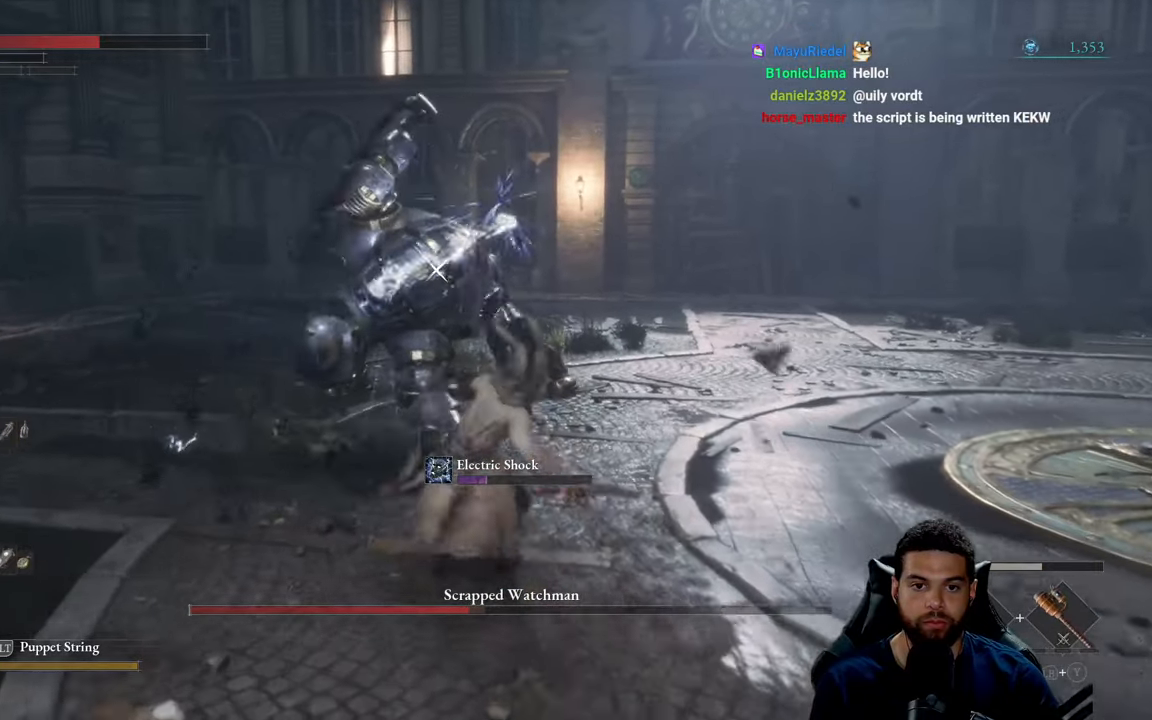
{"buttons": [], "left_stick": "up", "right_stick": "center", "events": [[50, "B", "up"], [83, "R2", "up"]]}
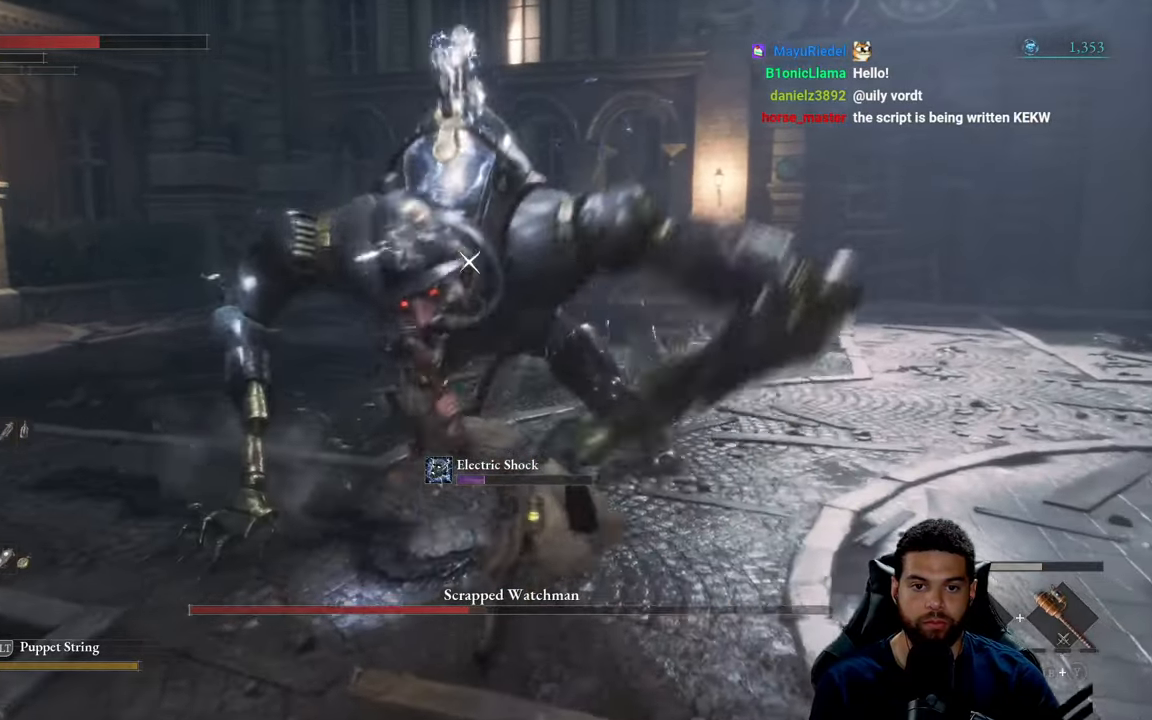
{"buttons": [], "left_stick": "down-right", "right_stick": "center", "events": [[233, "left_stick", "right"], [283, "left_stick", "down-right"]]}
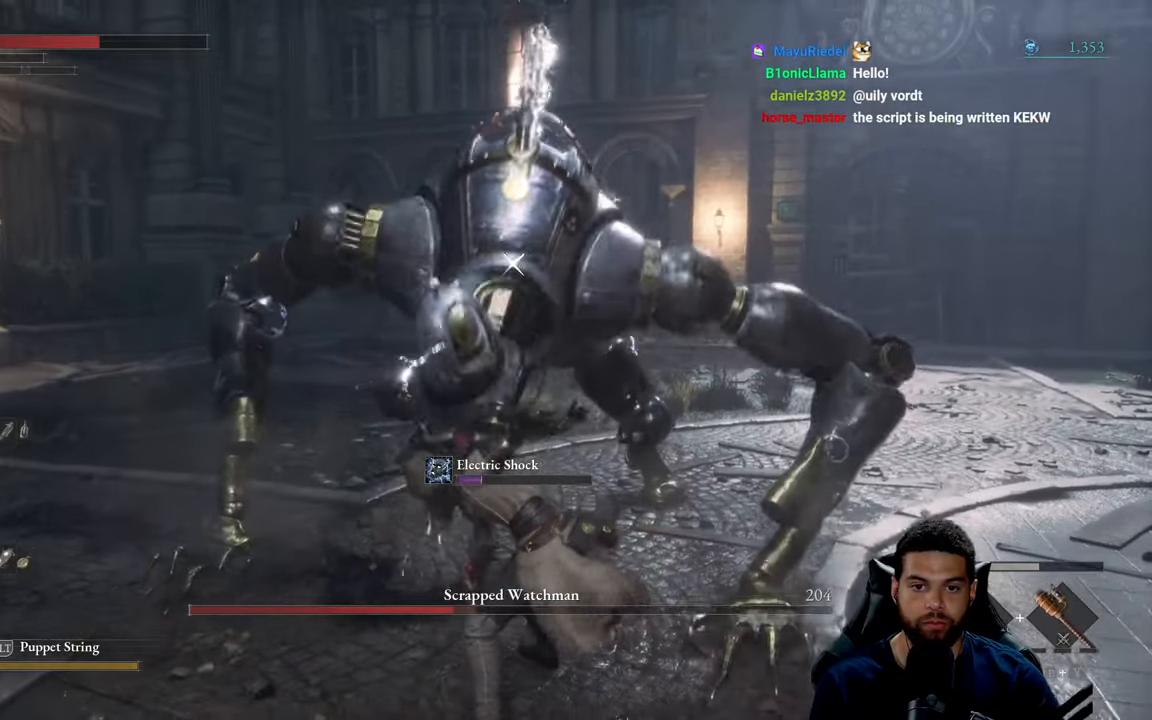
{"buttons": [], "left_stick": "down", "right_stick": "center", "events": [[167, "left_stick", "down"]]}
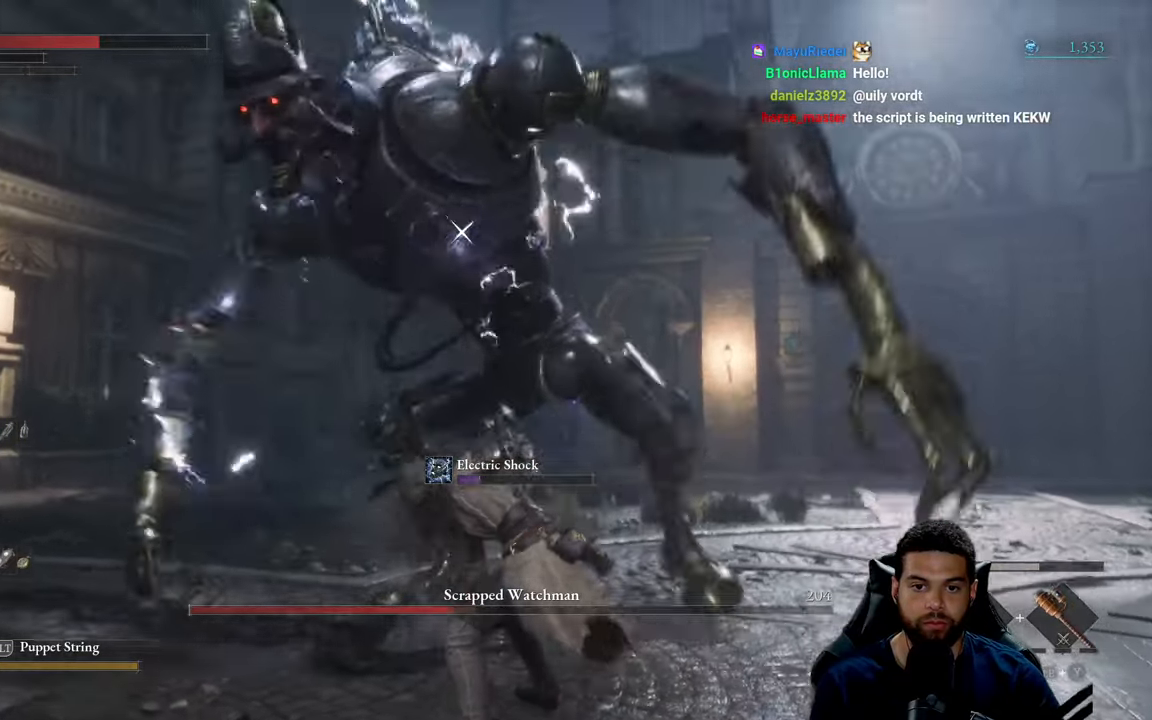
{"buttons": [], "left_stick": "down", "right_stick": "center", "events": []}
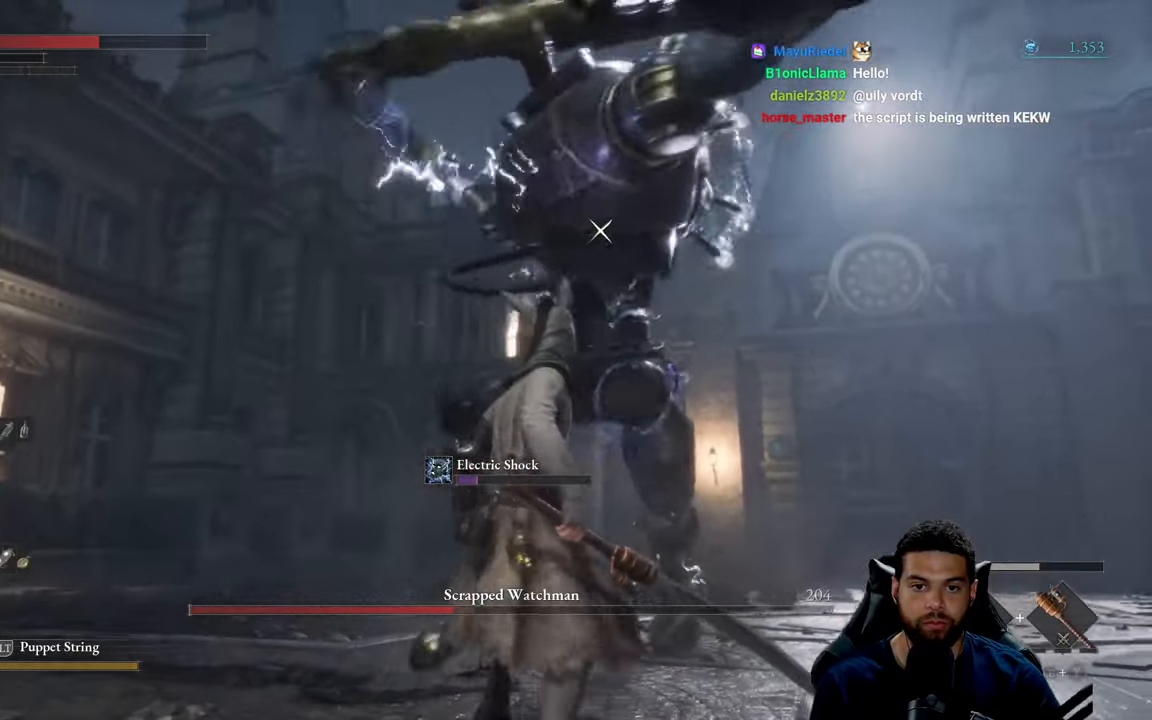
{"buttons": [], "left_stick": "center", "right_stick": "center", "events": [[200, "left_stick", "center"]]}
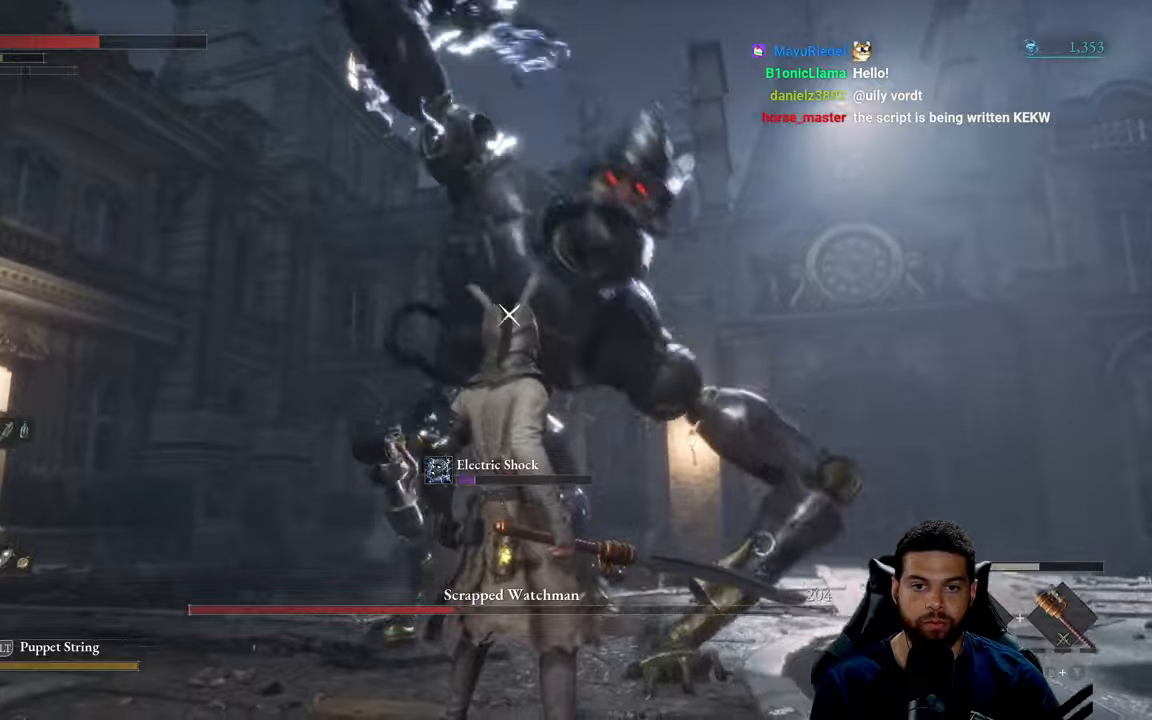
{"buttons": ["R1"], "left_stick": "up", "right_stick": "center", "events": [[100, "L1", "down"], [200, "L1", "up"], [334, "left_stick", "up"], [500, "R1", "down"]]}
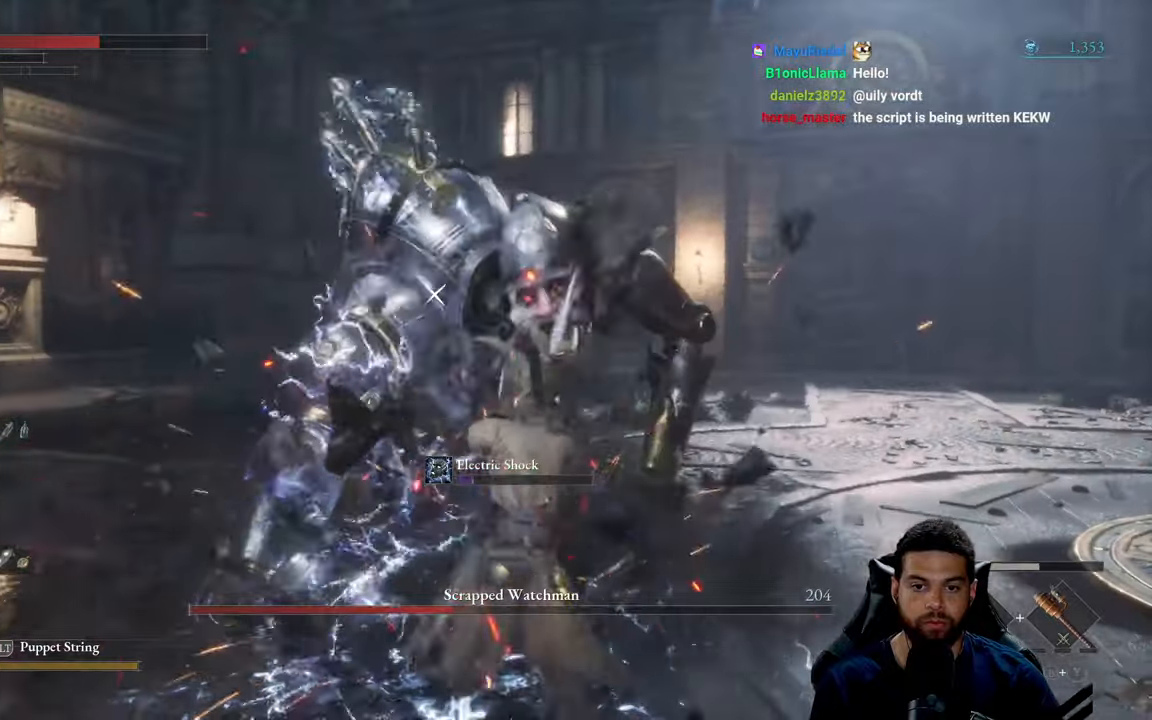
{"buttons": [], "left_stick": "up", "right_stick": "center", "events": [[84, "R1", "up"], [167, "R1", "down"], [234, "R1", "up"]]}
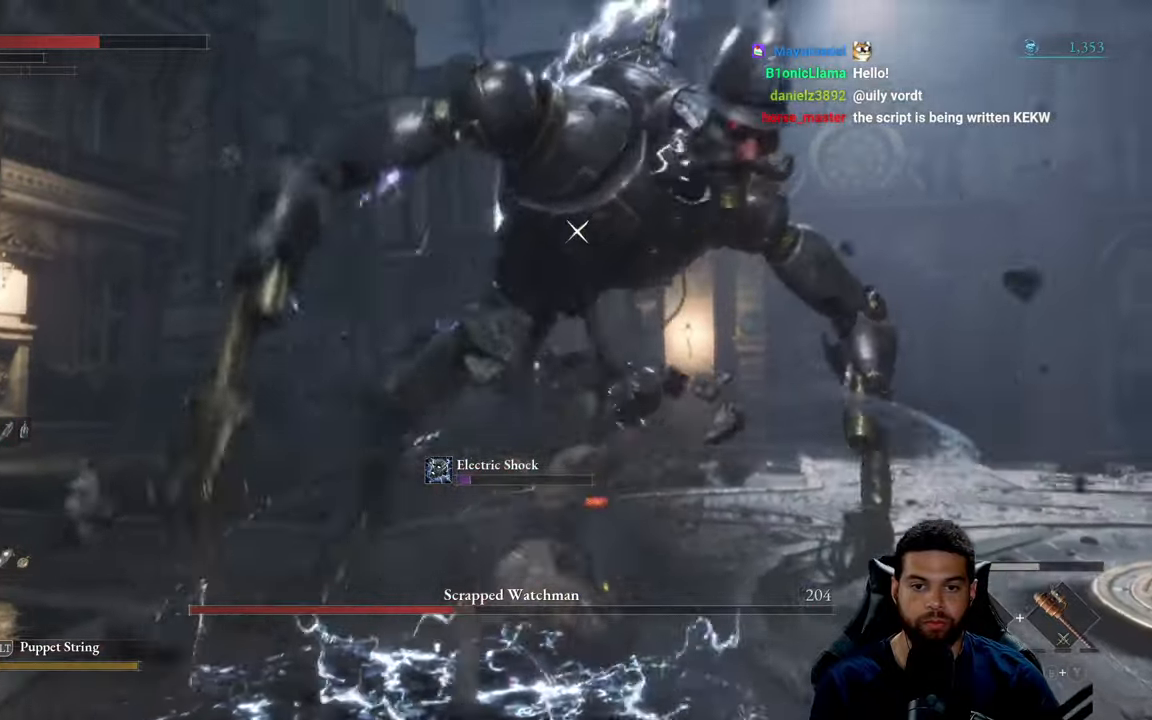
{"buttons": [], "left_stick": "right", "right_stick": "center", "events": [[17, "left_stick", "up-right"], [117, "left_stick", "right"]]}
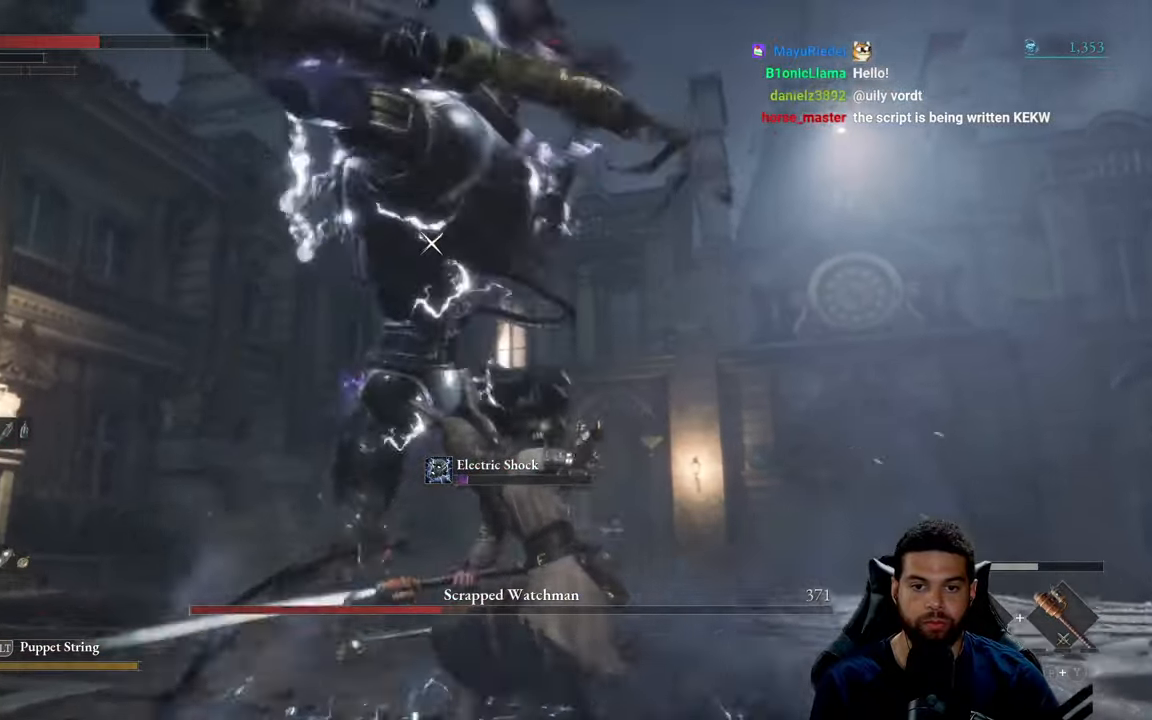
{"buttons": ["L1"], "left_stick": "right", "right_stick": "center", "events": [[467, "L1", "down"]]}
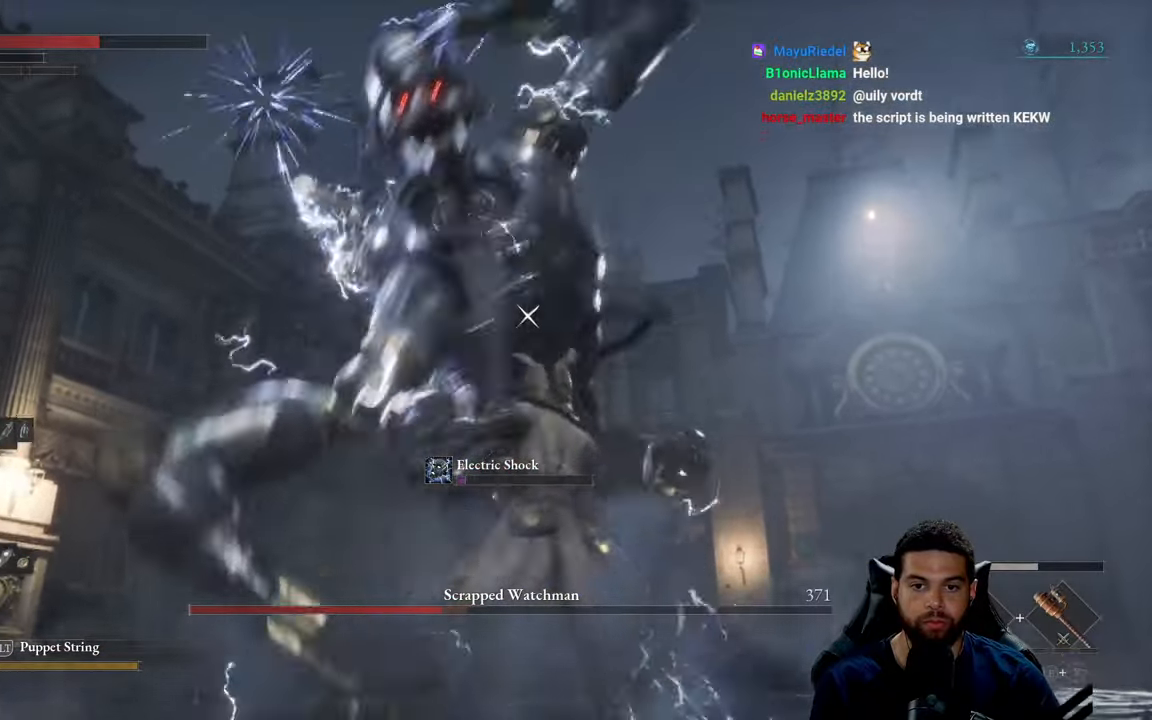
{"buttons": ["B"], "left_stick": "up-right", "right_stick": "center", "events": [[150, "L1", "up"], [417, "left_stick", "up-right"], [434, "B", "down"]]}
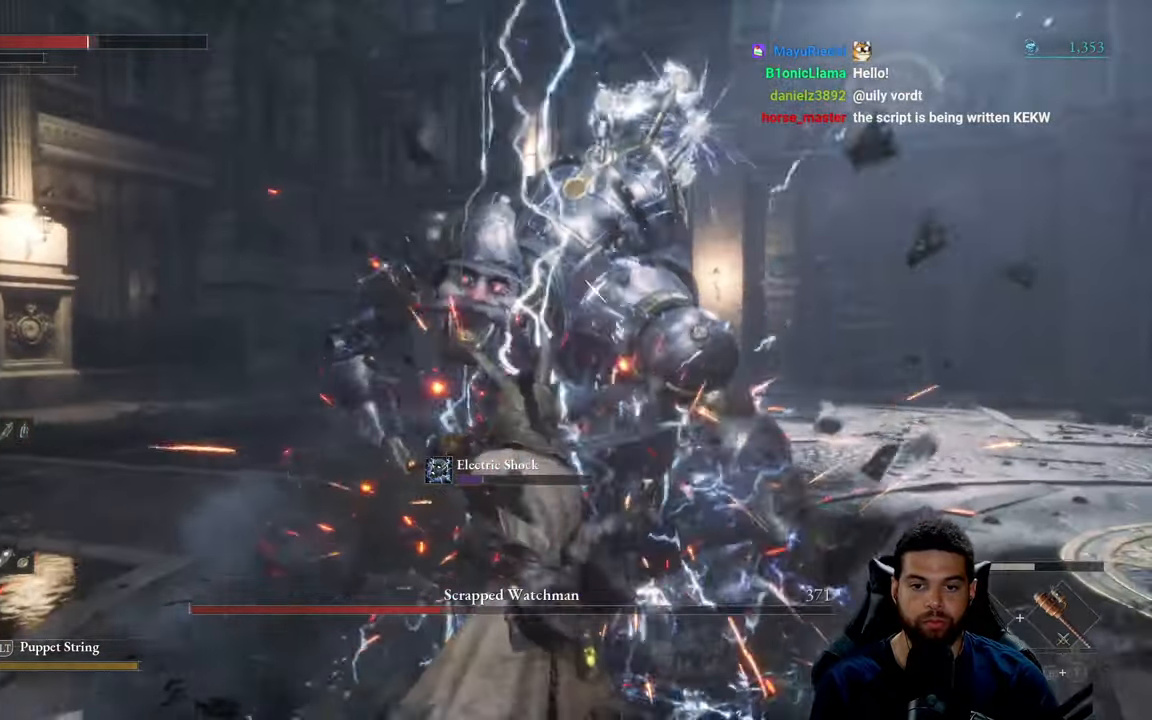
{"buttons": ["R1"], "left_stick": "up-right", "right_stick": "center", "events": [[34, "B", "up"], [84, "B", "down"], [184, "B", "up"], [450, "R1", "down"]]}
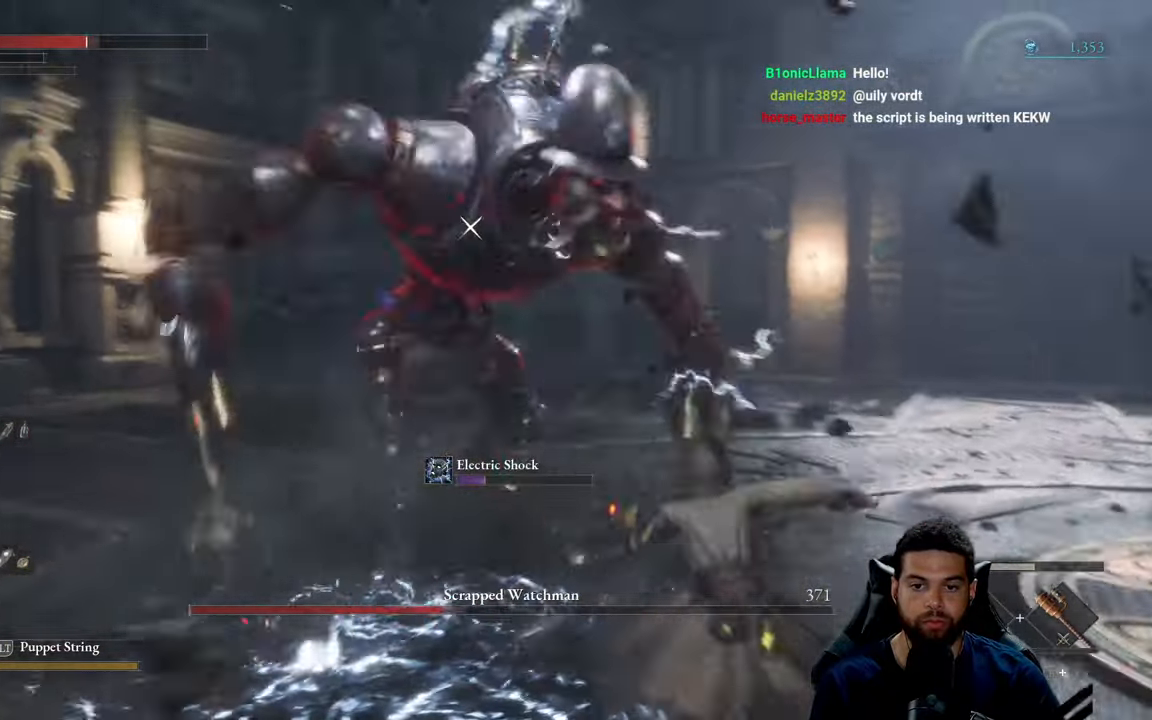
{"buttons": [], "left_stick": "up-right", "right_stick": "center", "events": [[50, "R1", "up"]]}
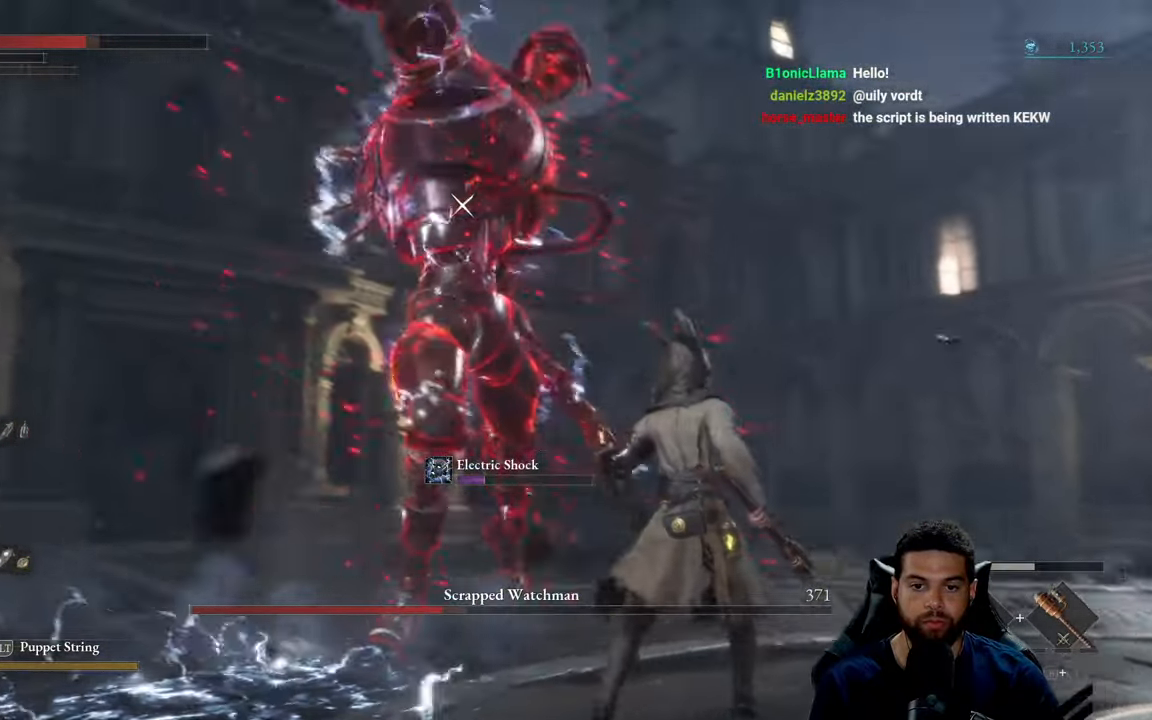
{"buttons": [], "left_stick": "up", "right_stick": "center", "events": [[184, "R1", "down"], [267, "R1", "up"], [400, "left_stick", "up"]]}
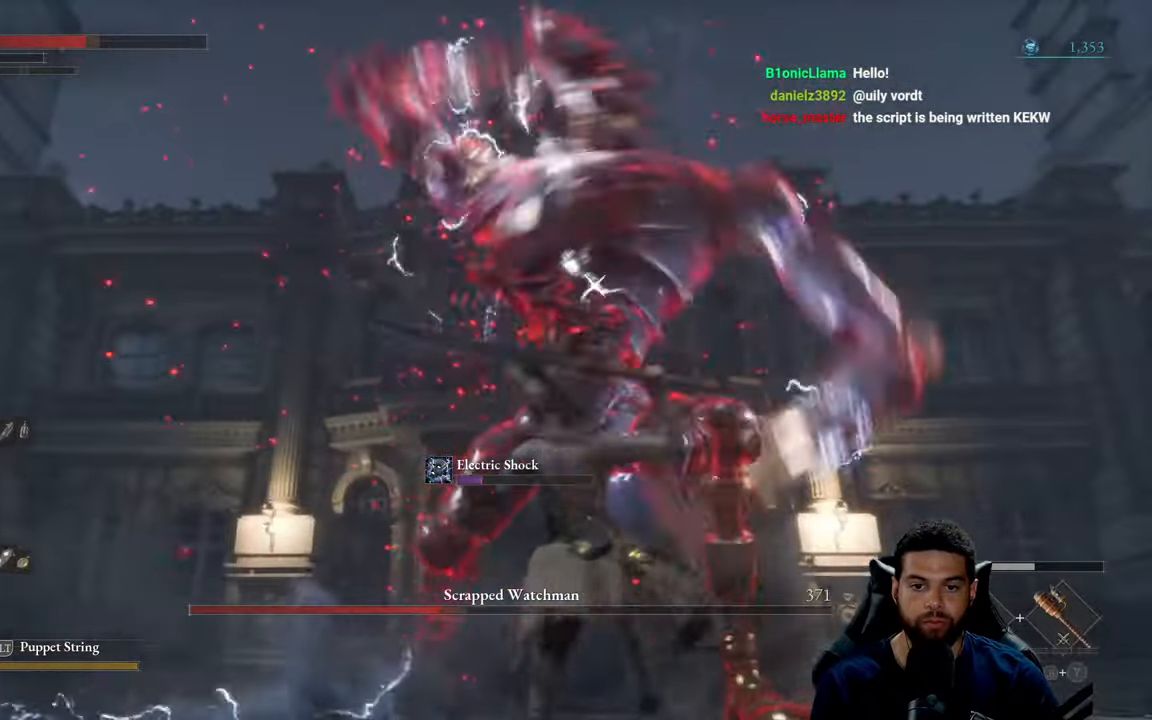
{"buttons": [], "left_stick": "down-right", "right_stick": "center", "events": [[134, "left_stick", "left"], [200, "left_stick", "down"], [367, "left_stick", "down-right"]]}
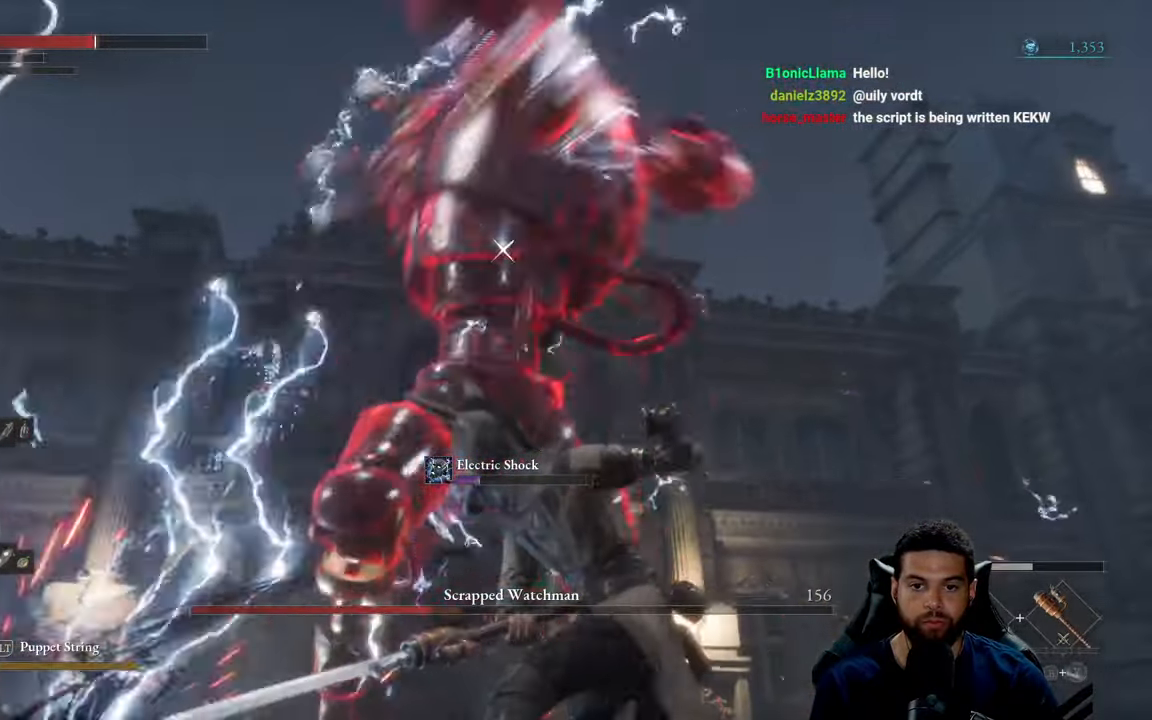
{"buttons": [], "left_stick": "down-right", "right_stick": "center", "events": []}
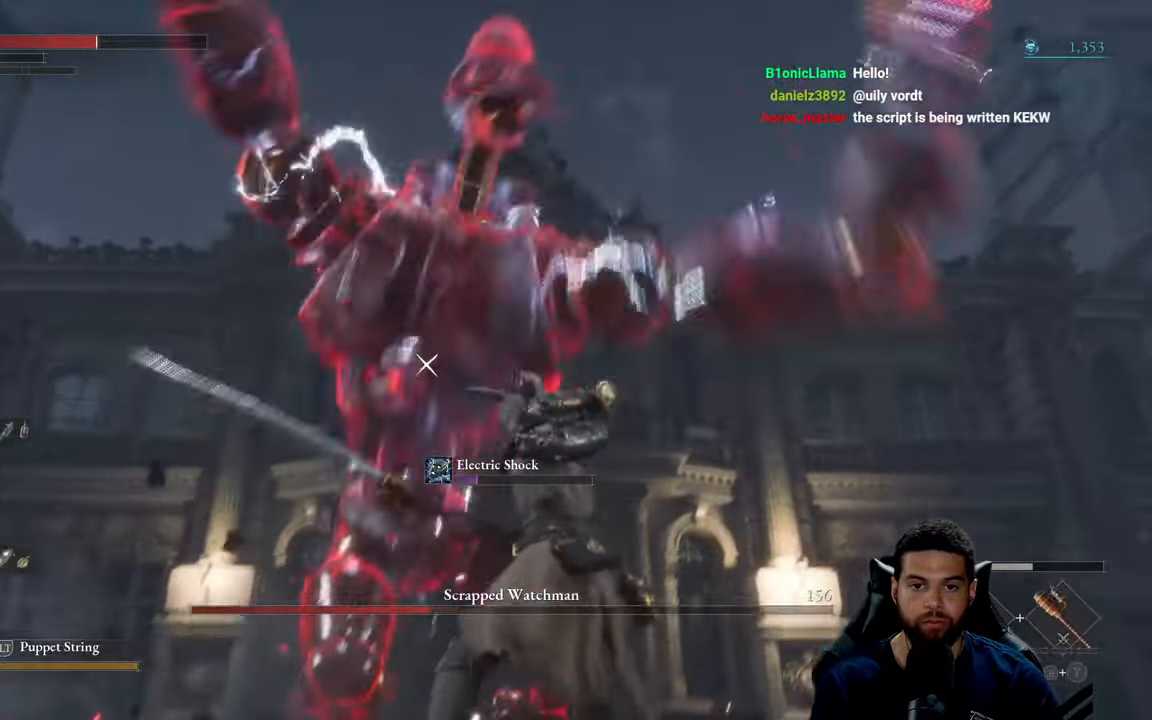
{"buttons": ["R1"], "left_stick": "up", "right_stick": "center", "events": [[17, "L1", "down"], [133, "L1", "up"], [333, "left_stick", "up"], [483, "R1", "down"]]}
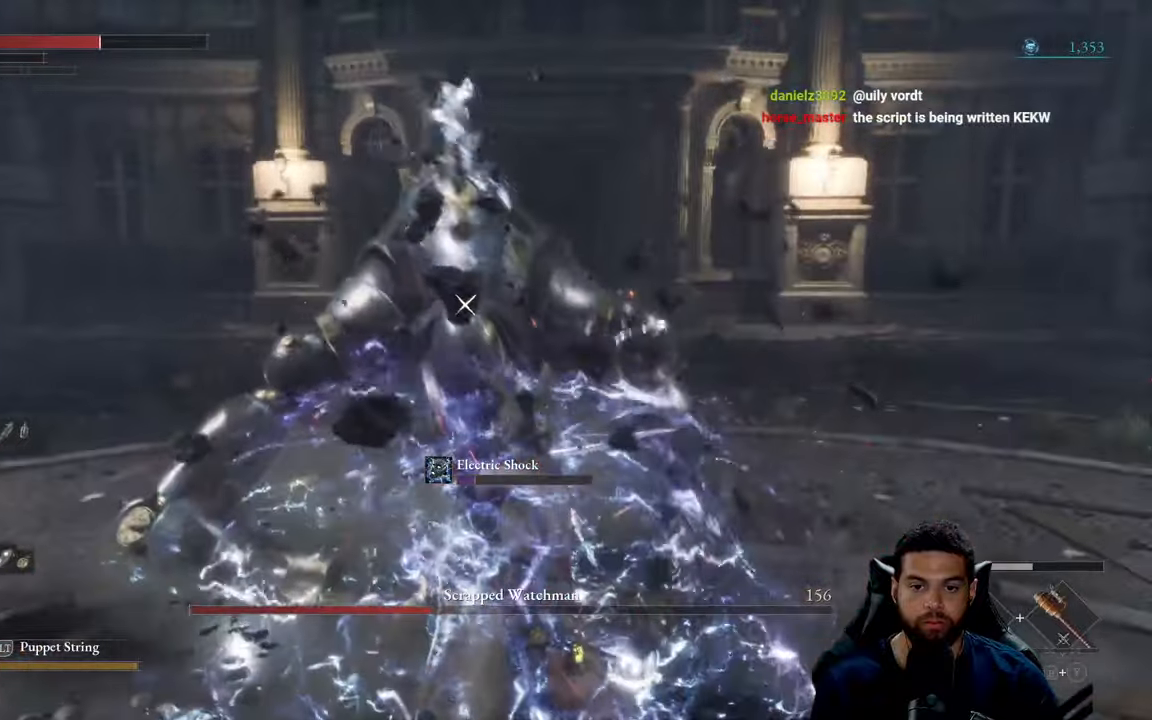
{"buttons": [], "left_stick": "up-right", "right_stick": "center", "events": [[83, "R1", "up"], [150, "R1", "down"], [216, "R1", "up"], [433, "left_stick", "up-right"]]}
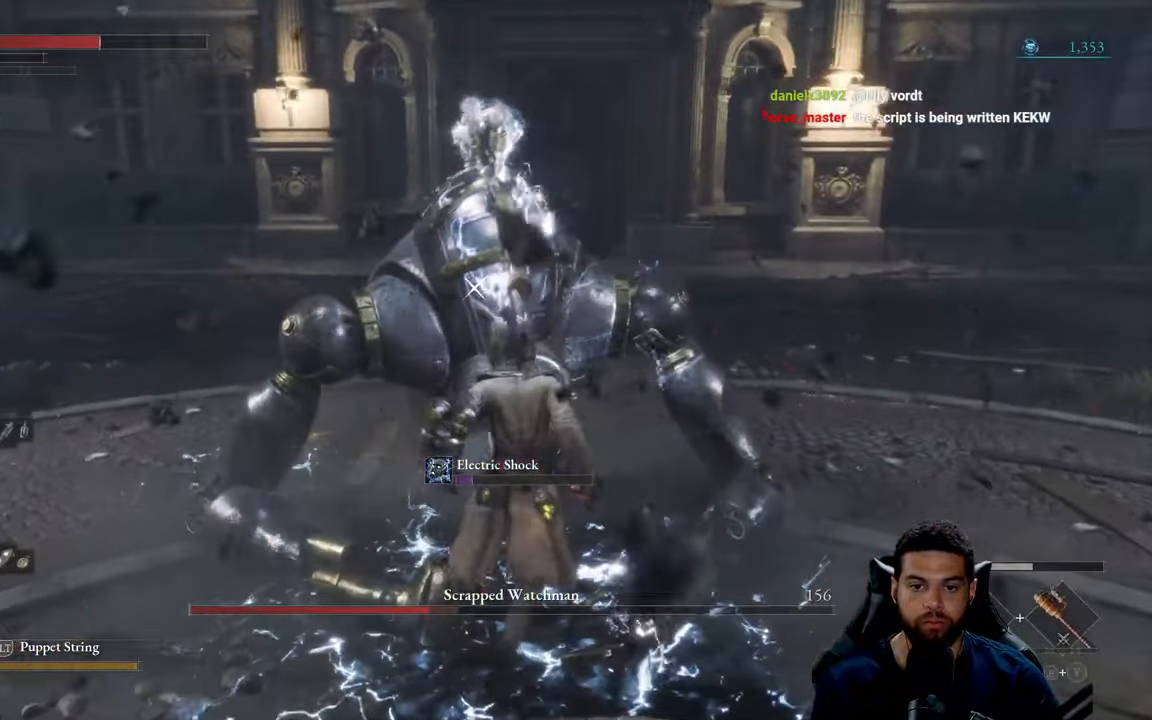
{"buttons": ["B"], "left_stick": "right", "right_stick": "center", "events": [[150, "left_stick", "right"], [183, "B", "down"]]}
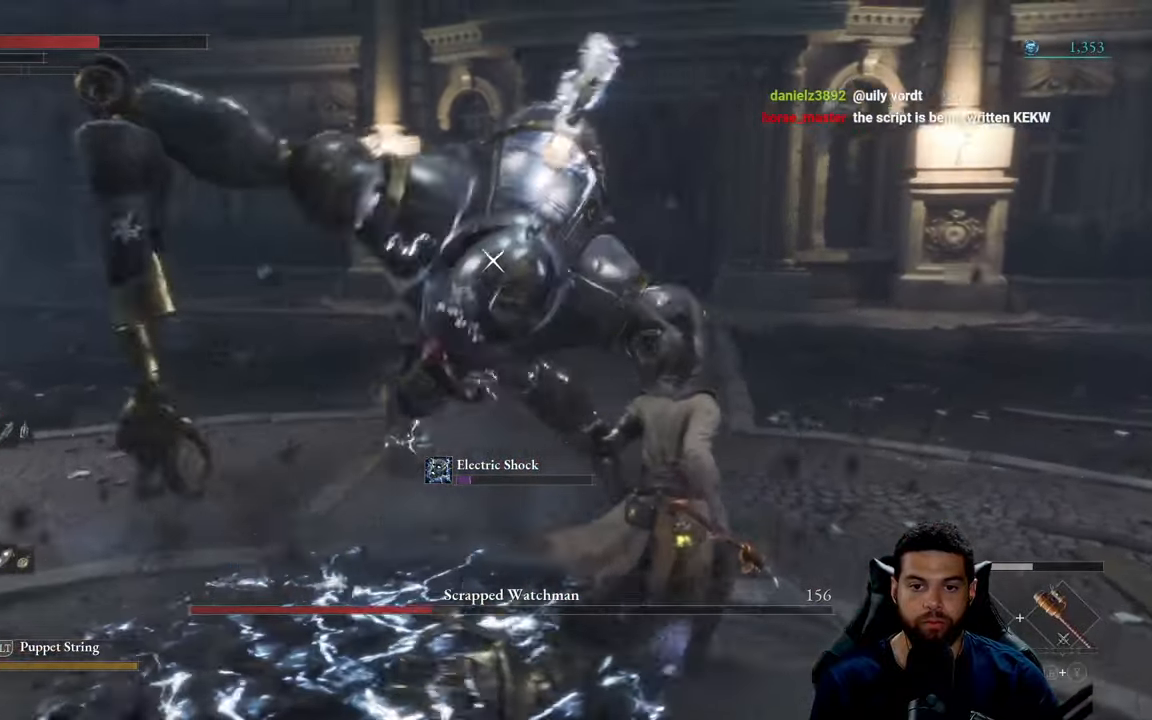
{"buttons": [], "left_stick": "up", "right_stick": "center", "events": [[66, "left_stick", "up-right"], [316, "R2", "down"], [416, "left_stick", "up"], [450, "R2", "up"], [500, "B", "up"]]}
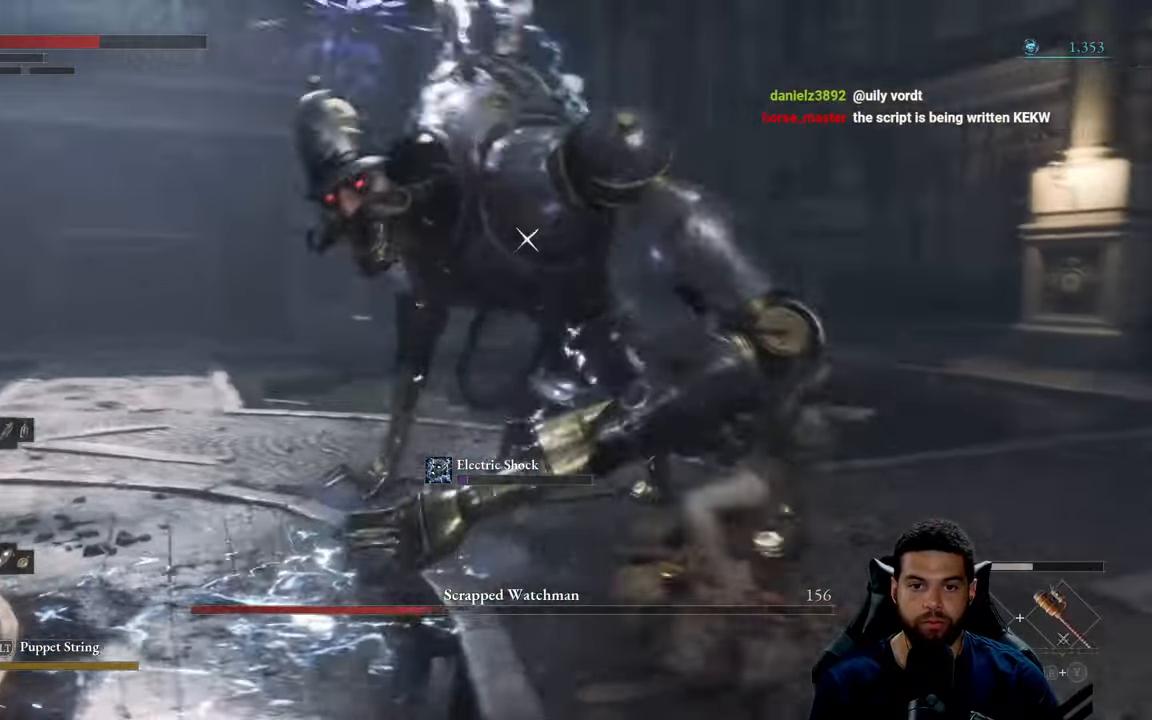
{"buttons": [], "left_stick": "center", "right_stick": "center", "events": [[400, "left_stick", "center"]]}
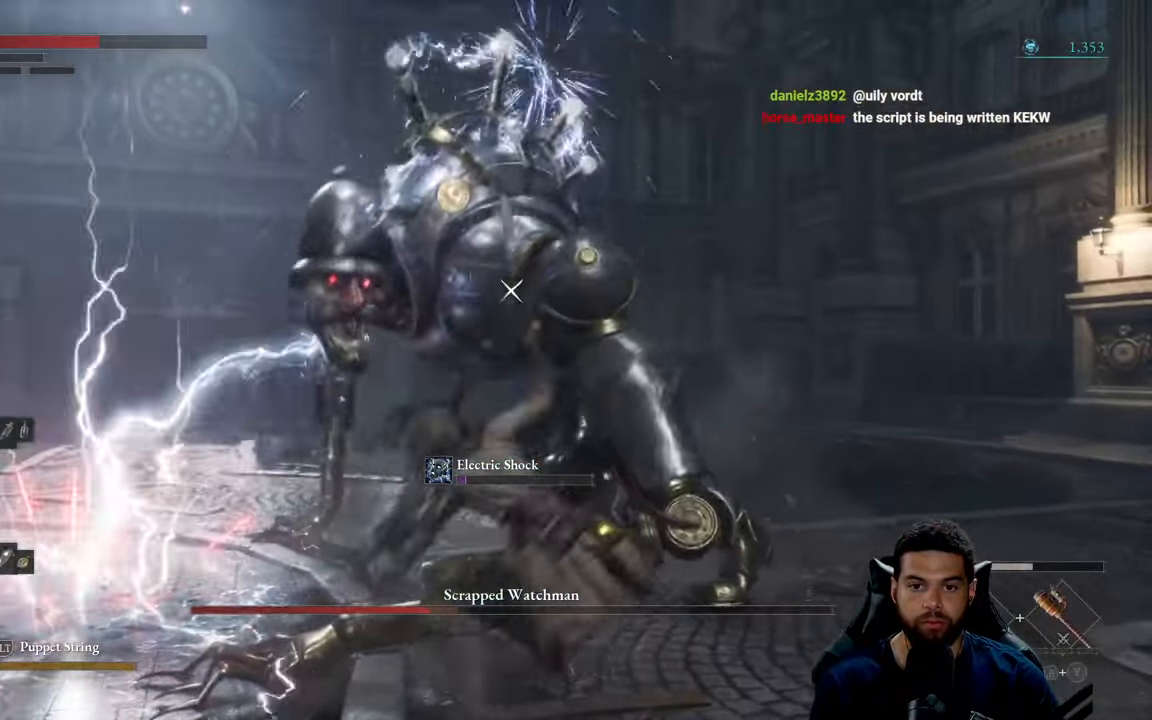
{"buttons": [], "left_stick": "down-right", "right_stick": "center", "events": [[133, "left_stick", "down-right"]]}
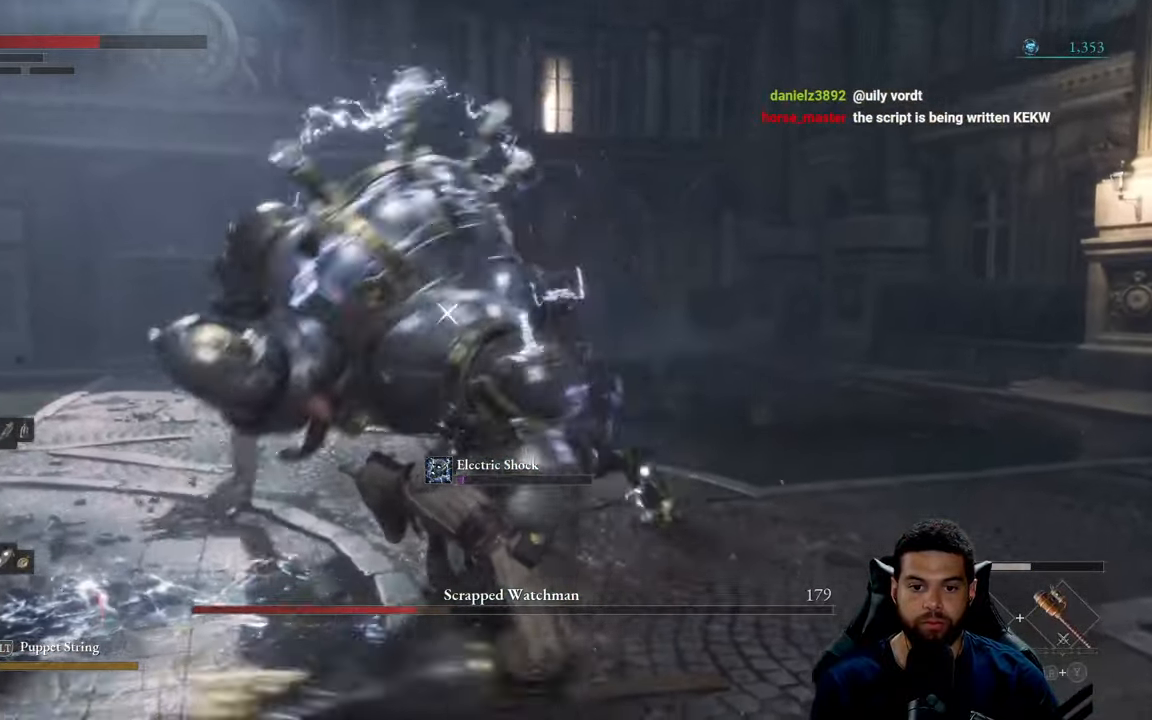
{"buttons": [], "left_stick": "down-right", "right_stick": "center", "events": []}